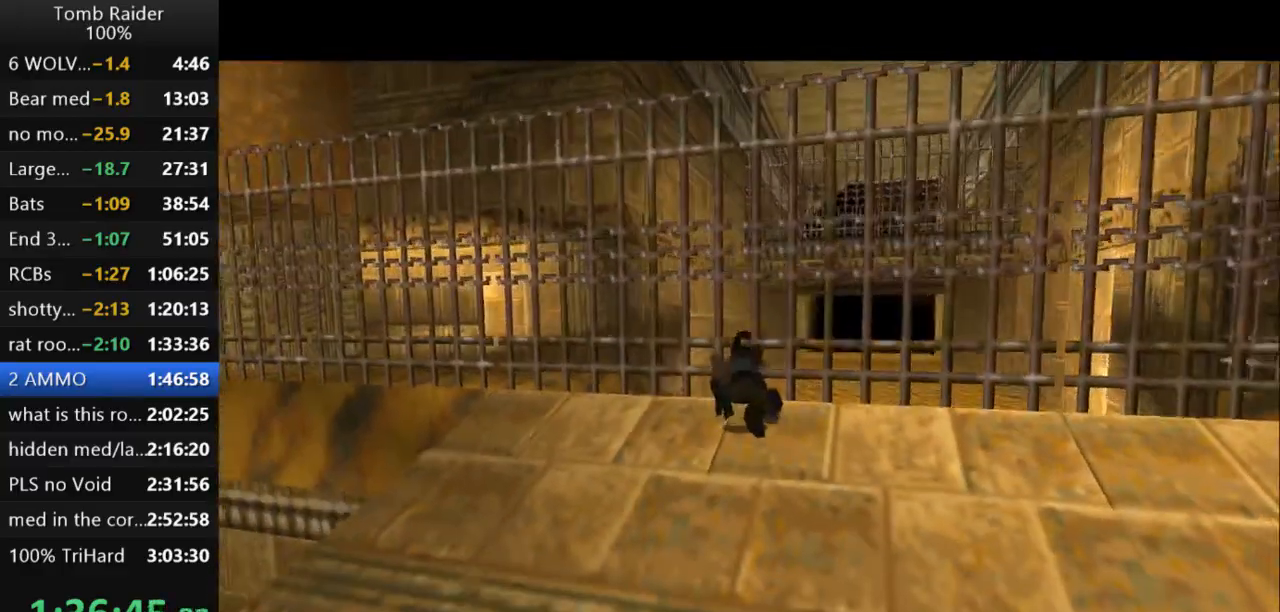
Gameplay with keyboard; each line is a JSON object with the keys held at the frame after it. "events" lists presses ("down") and releases ("up") of "action", "action2", "down", "guns", "inv", "jump", "left", "look", "lstep", "right", "roll", "roll2", "rstep", "up" and "walk" between this image and that frame as [ms after this image, input, new state], when the widget could be followed in between. No other keys are recorded. Mouse input is not recorded. Key names are as the overlay labels them; some are game actions (e.g. jump) rather than physical keys.
{"keys": ["left", "up"], "events": [[100, "roll2", "down"], [167, "right", "up"], [267, "roll2", "up"], [300, "left", "down"]]}
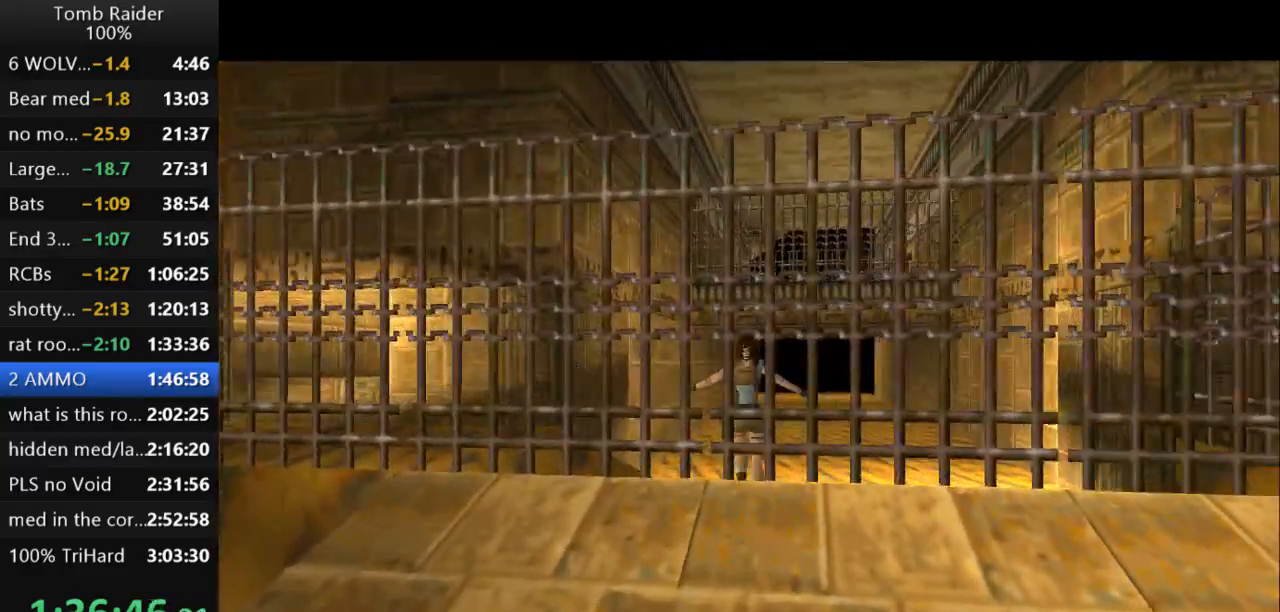
{"keys": ["left"], "events": [[200, "up", "up"]]}
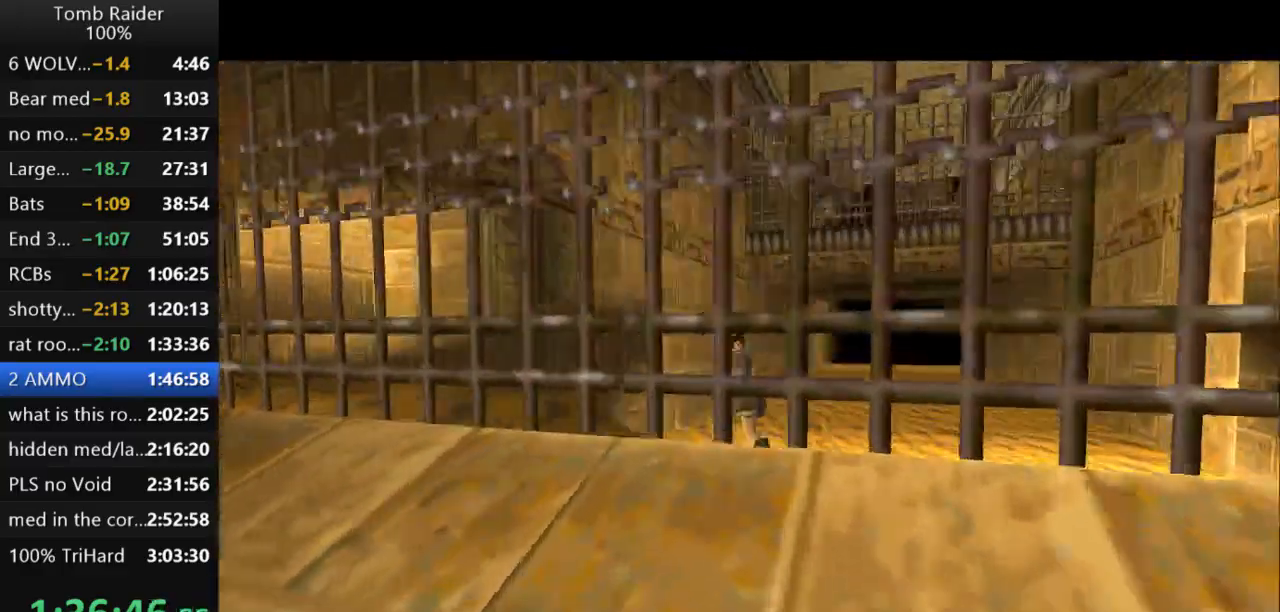
{"keys": ["left"], "events": []}
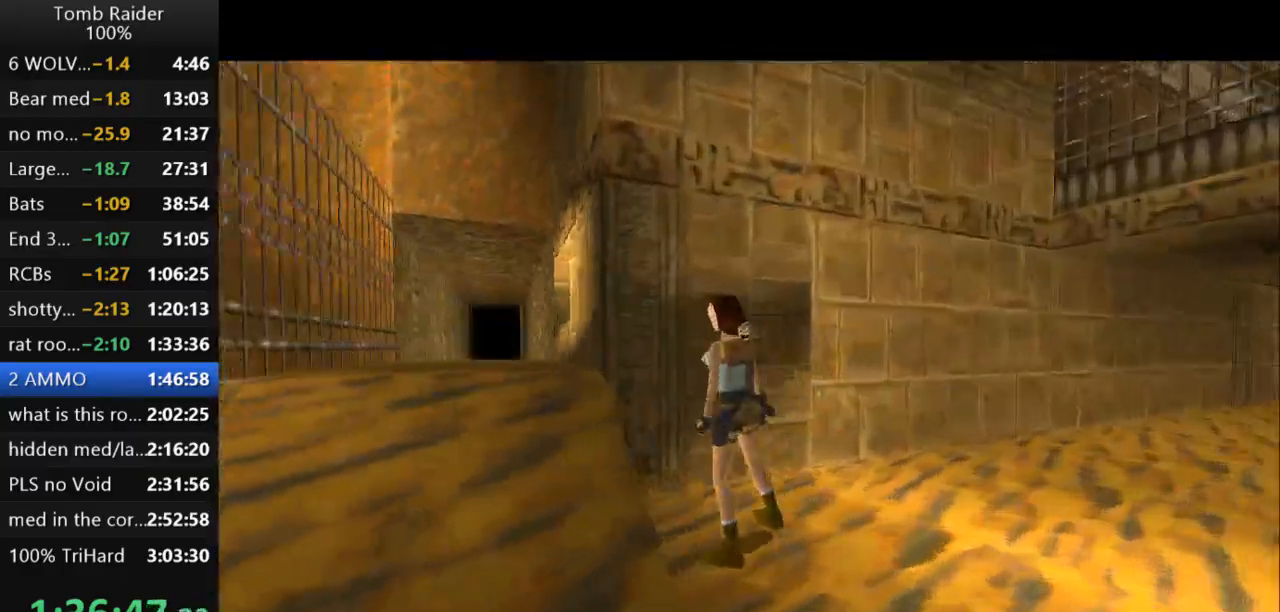
{"keys": ["right", "up"], "events": [[200, "up", "down"], [233, "left", "up"], [467, "right", "down"]]}
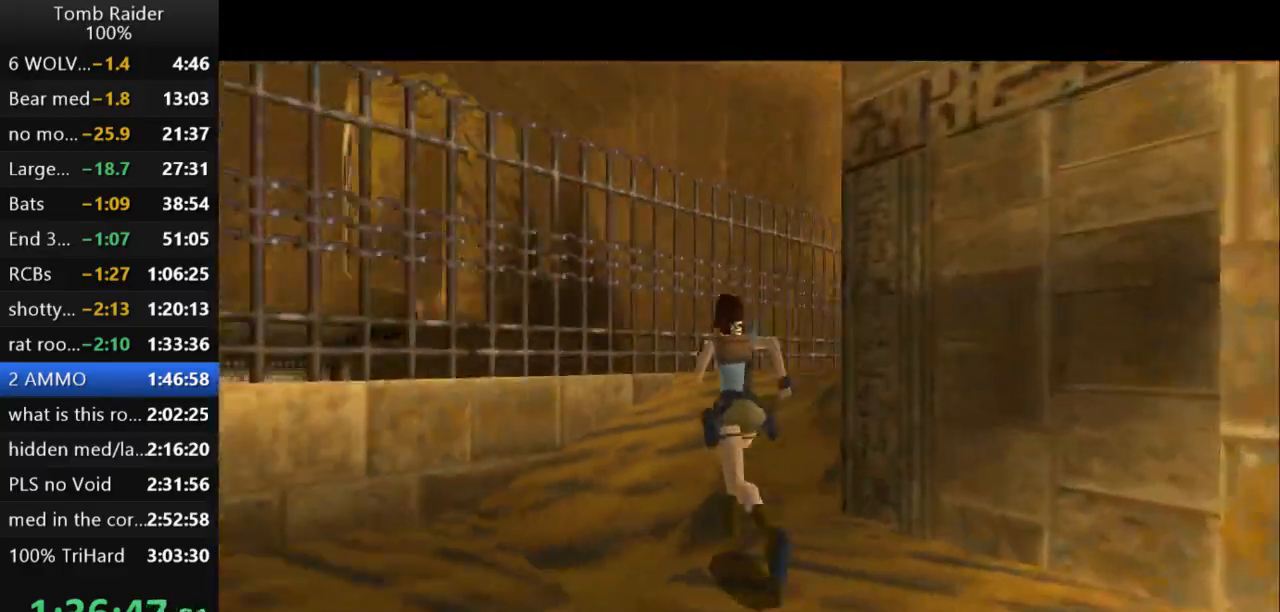
{"keys": ["right", "up"], "events": []}
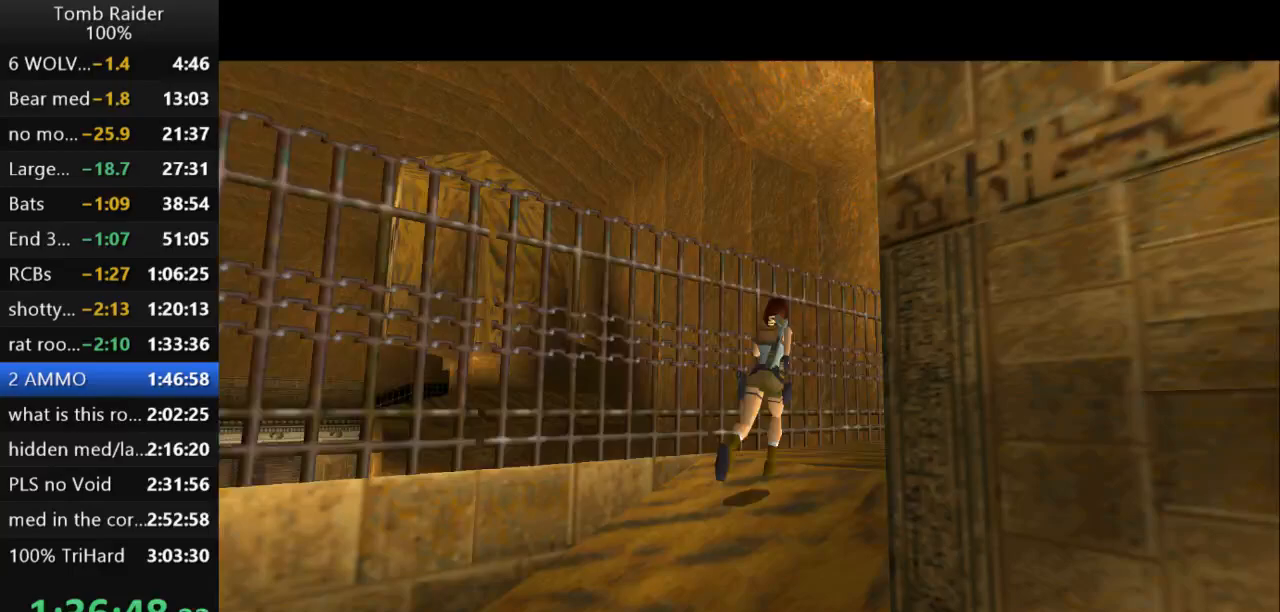
{"keys": ["up"], "events": [[200, "right", "up"]]}
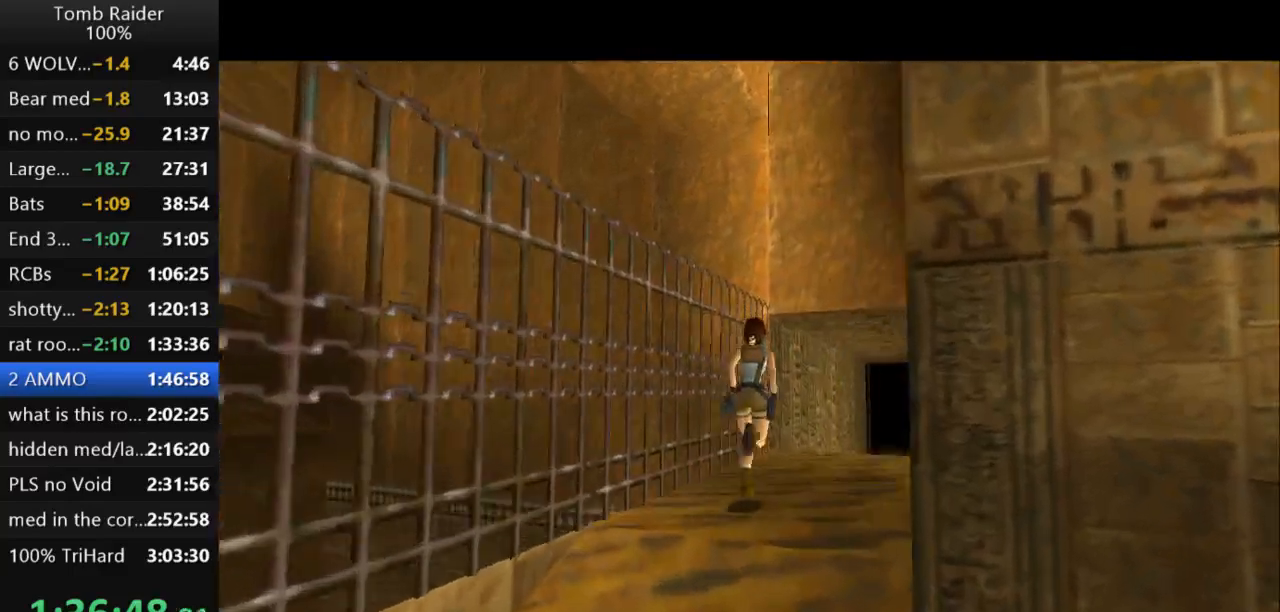
{"keys": ["up"], "events": [[33, "right", "down"], [300, "right", "up"]]}
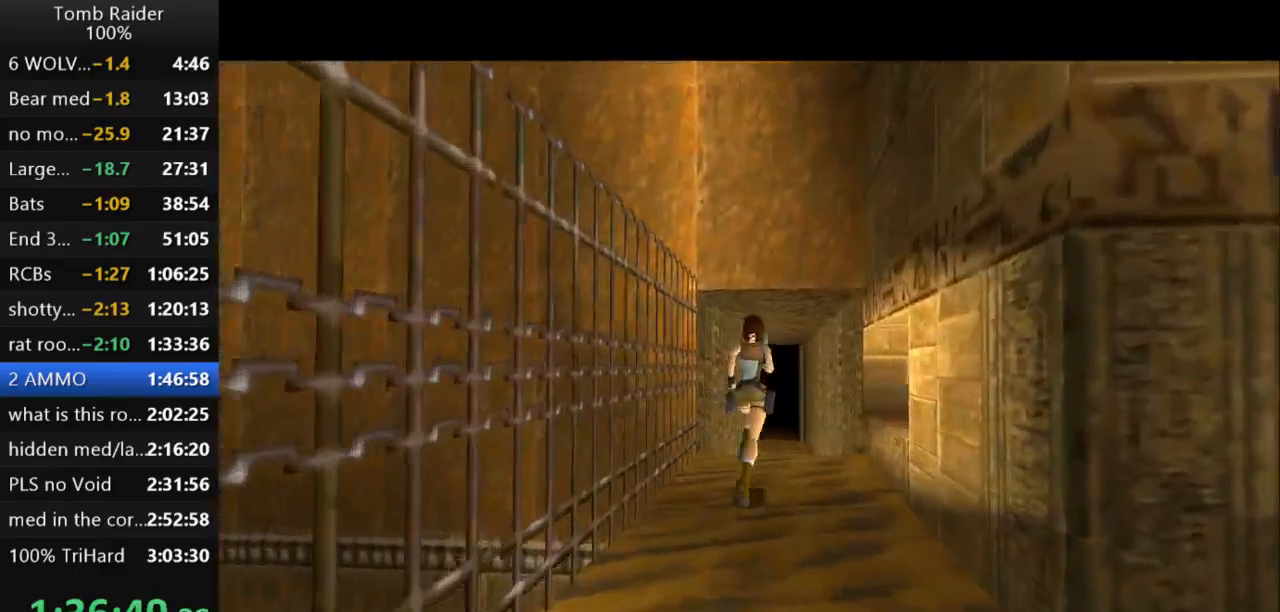
{"keys": ["jump", "up"], "events": [[133, "right", "down"], [300, "right", "up"], [500, "jump", "down"]]}
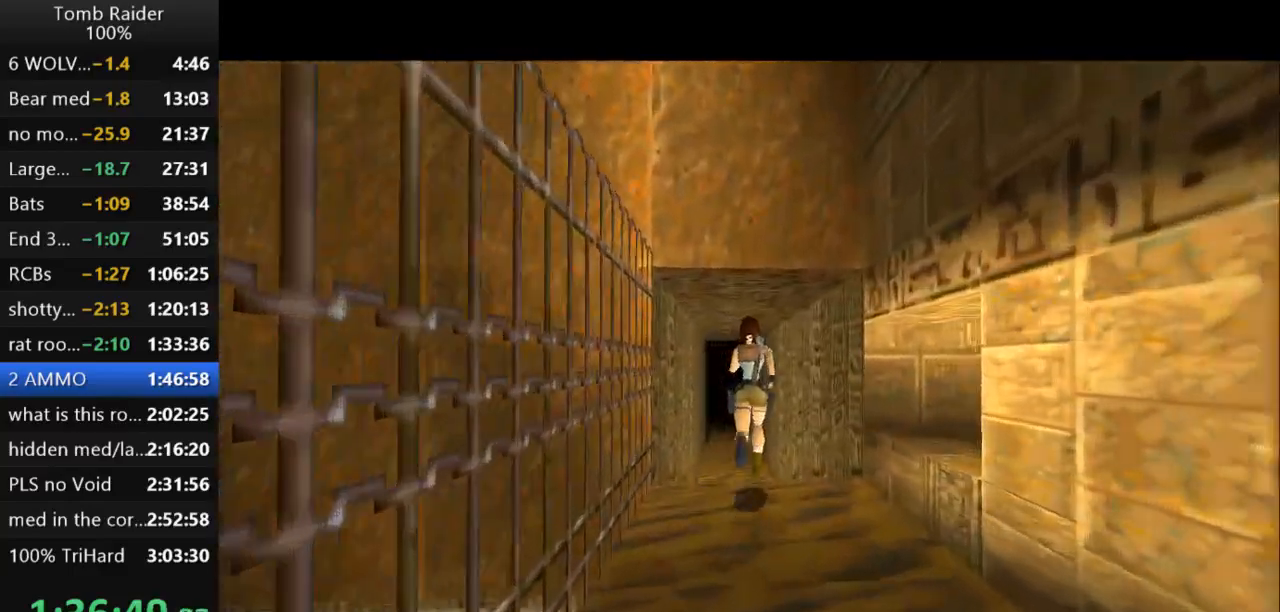
{"keys": ["jump", "left", "up"], "events": [[433, "left", "down"]]}
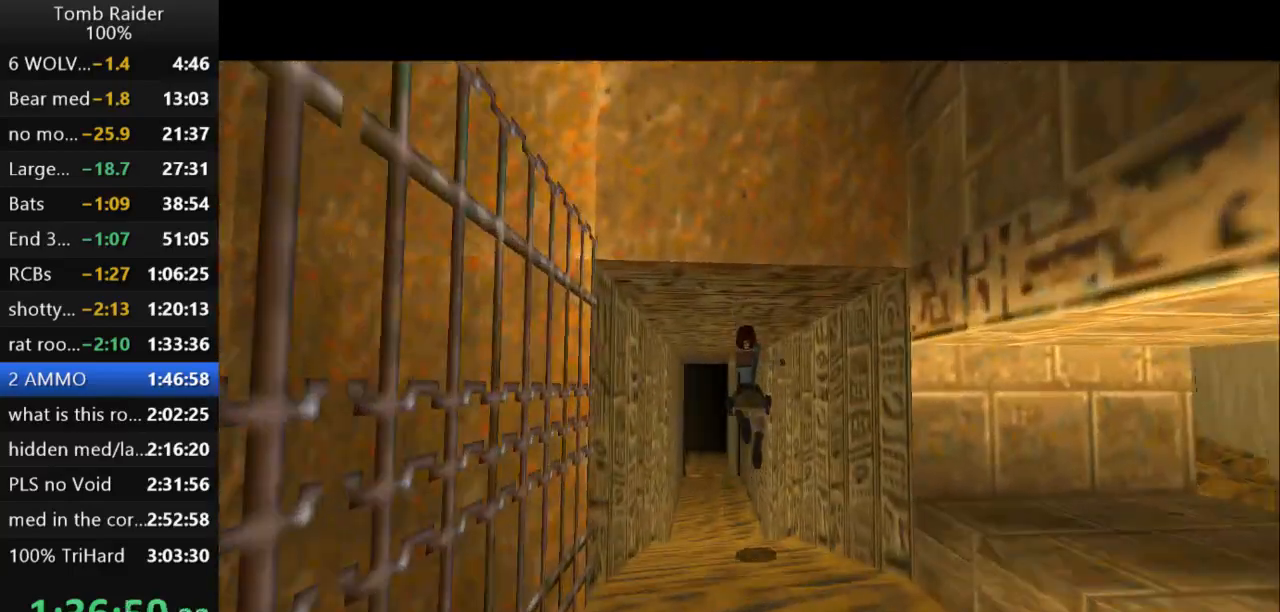
{"keys": ["jump", "up"], "events": [[67, "left", "up"], [333, "left", "down"], [500, "left", "up"]]}
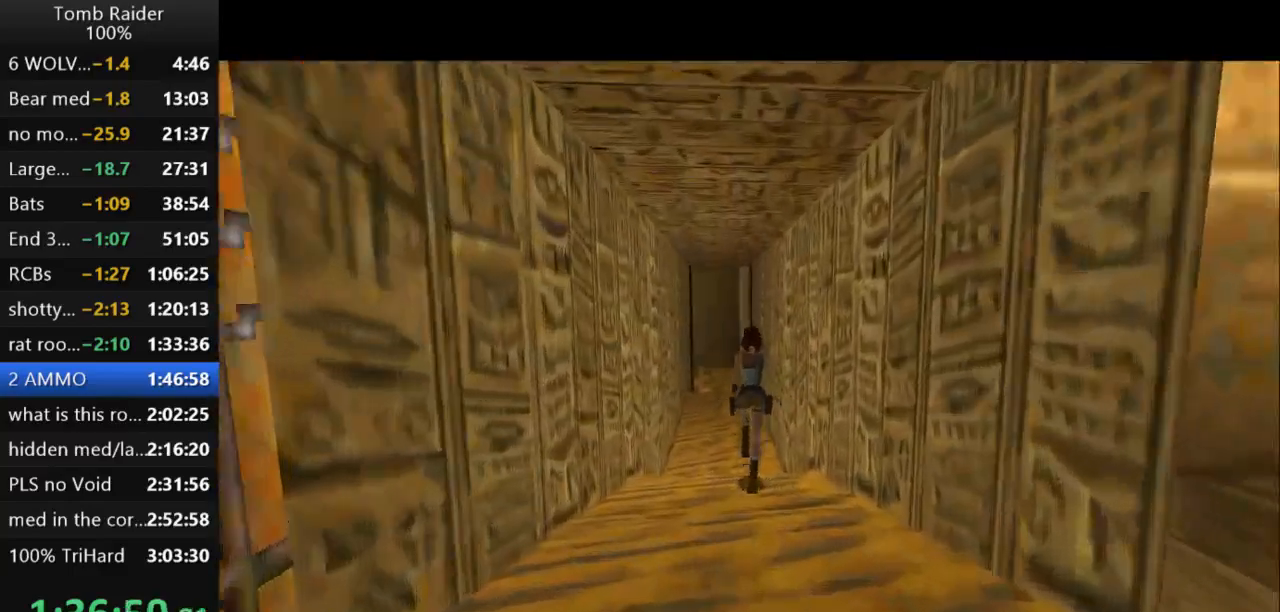
{"keys": ["jump", "up"], "events": []}
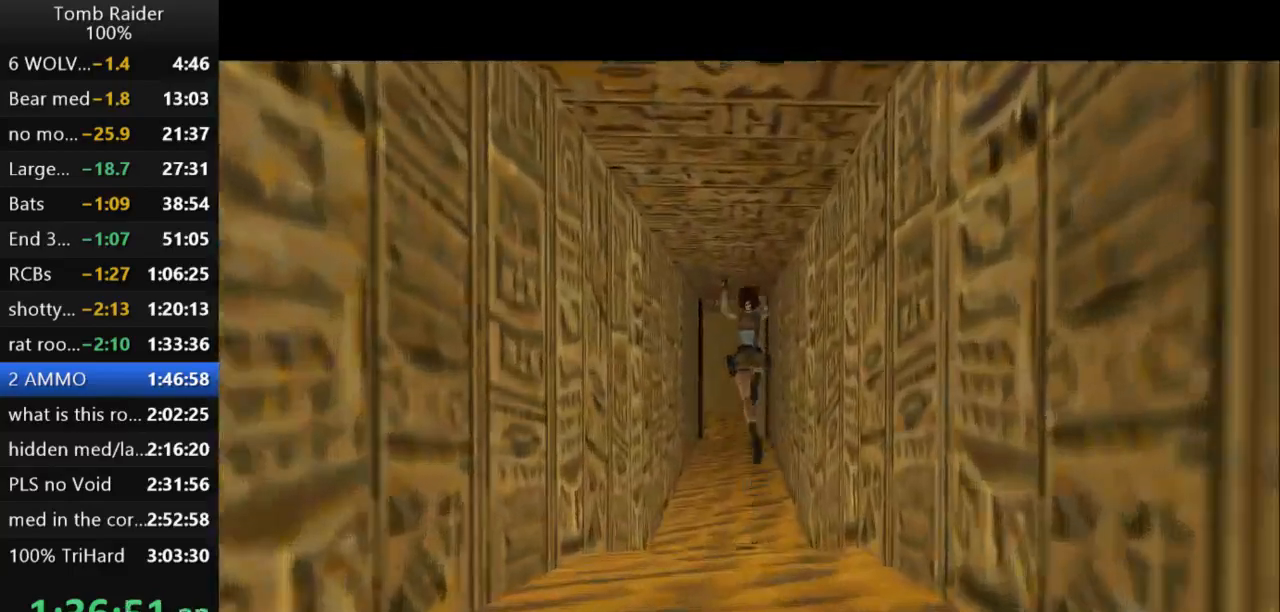
{"keys": ["up"], "events": [[300, "jump", "up"]]}
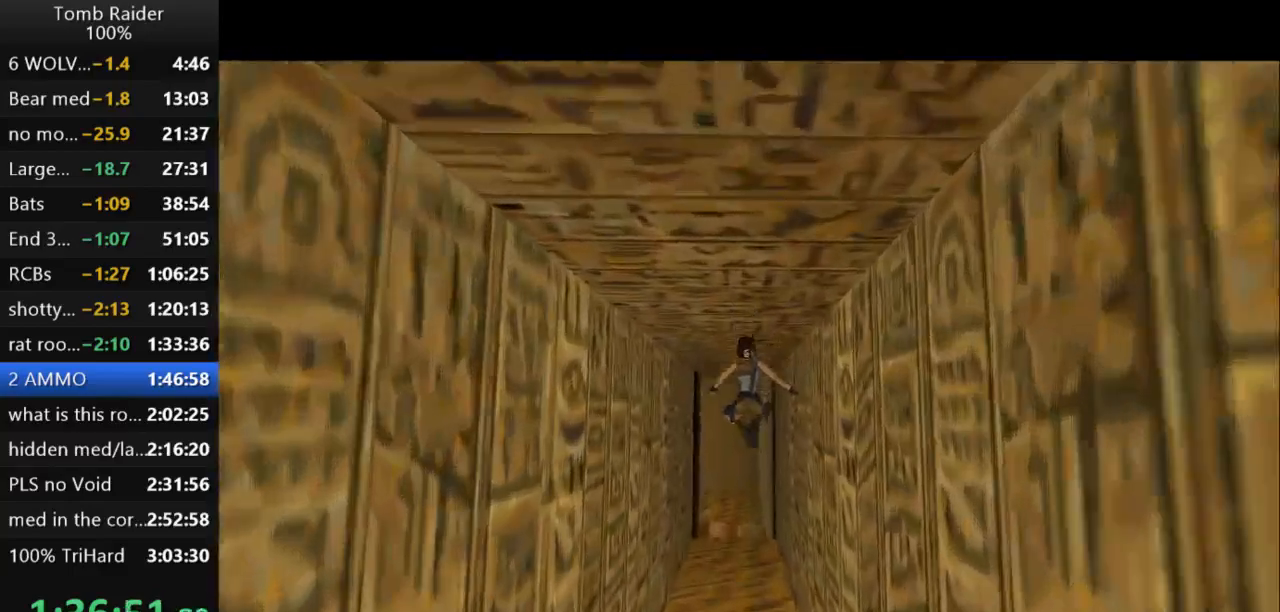
{"keys": ["up"], "events": []}
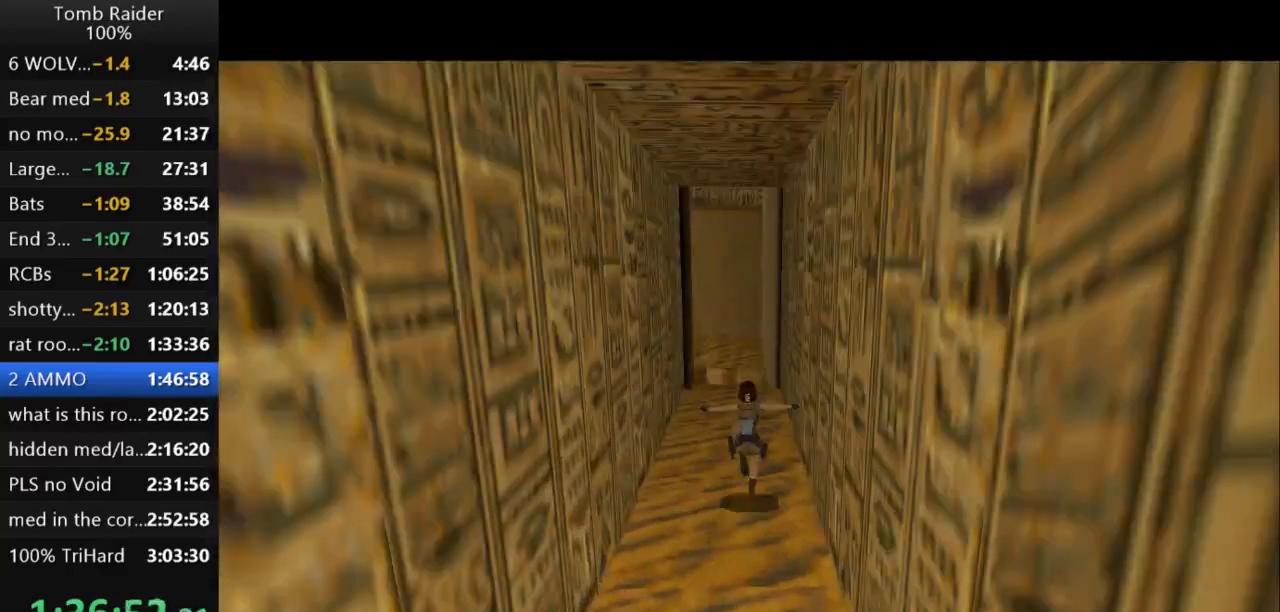
{"keys": ["up"], "events": []}
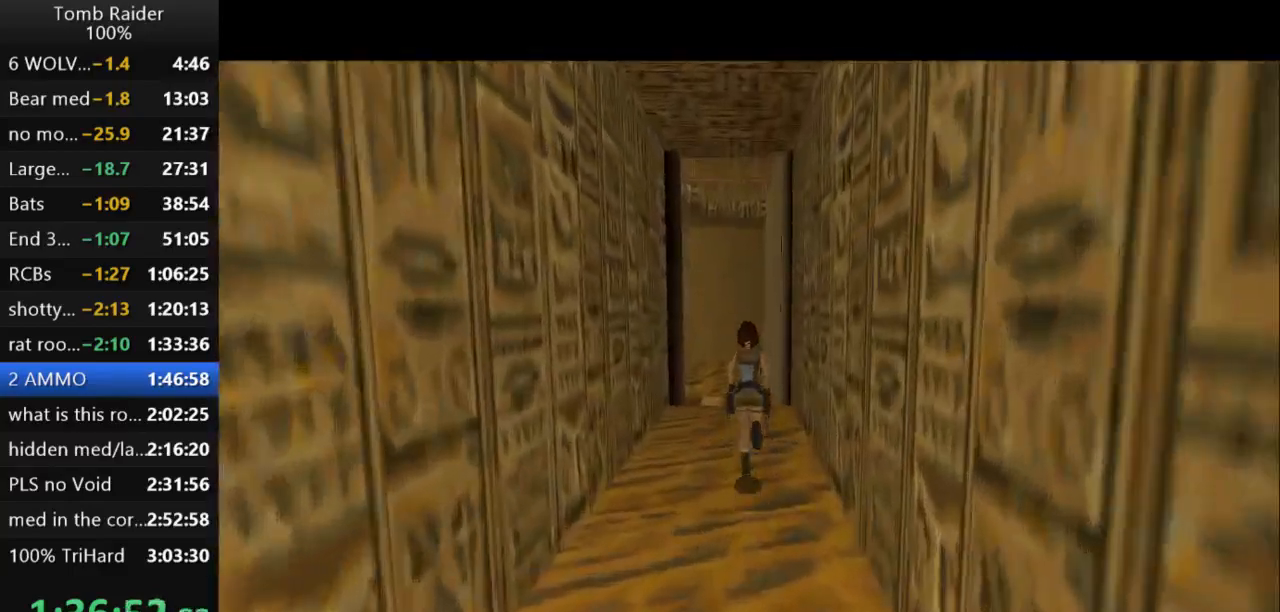
{"keys": ["right", "up"], "events": [[400, "right", "down"]]}
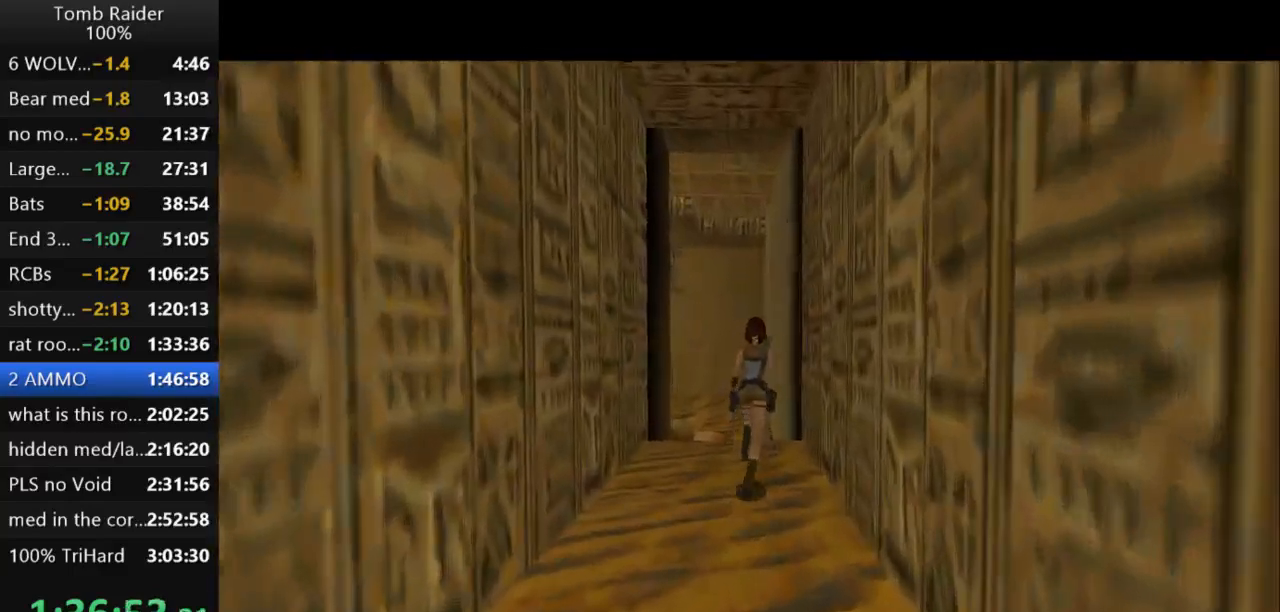
{"keys": ["up"], "events": [[33, "right", "up"], [367, "right", "down"], [500, "right", "up"]]}
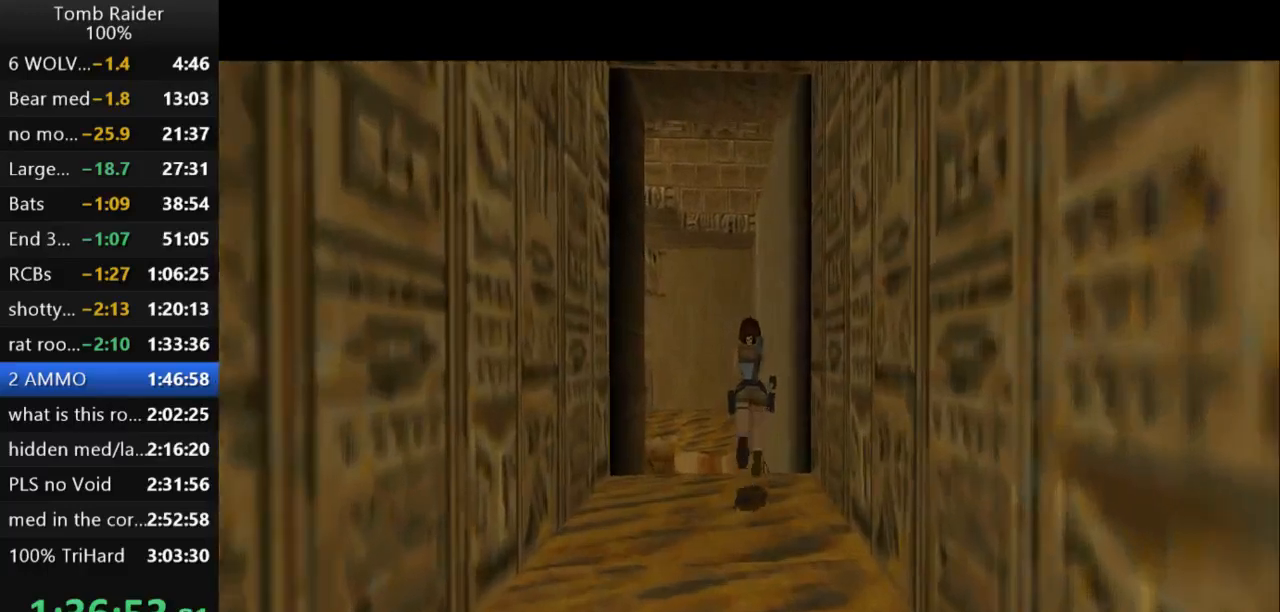
{"keys": ["left", "up"], "events": [[467, "left", "down"]]}
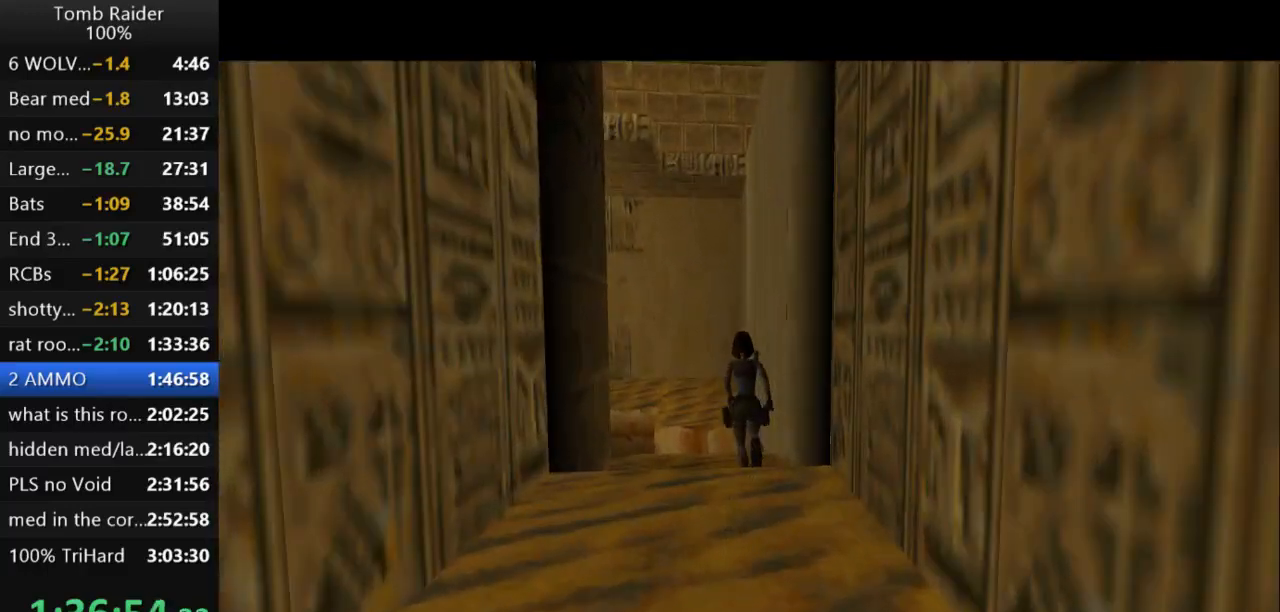
{"keys": ["left"], "events": [[500, "up", "up"]]}
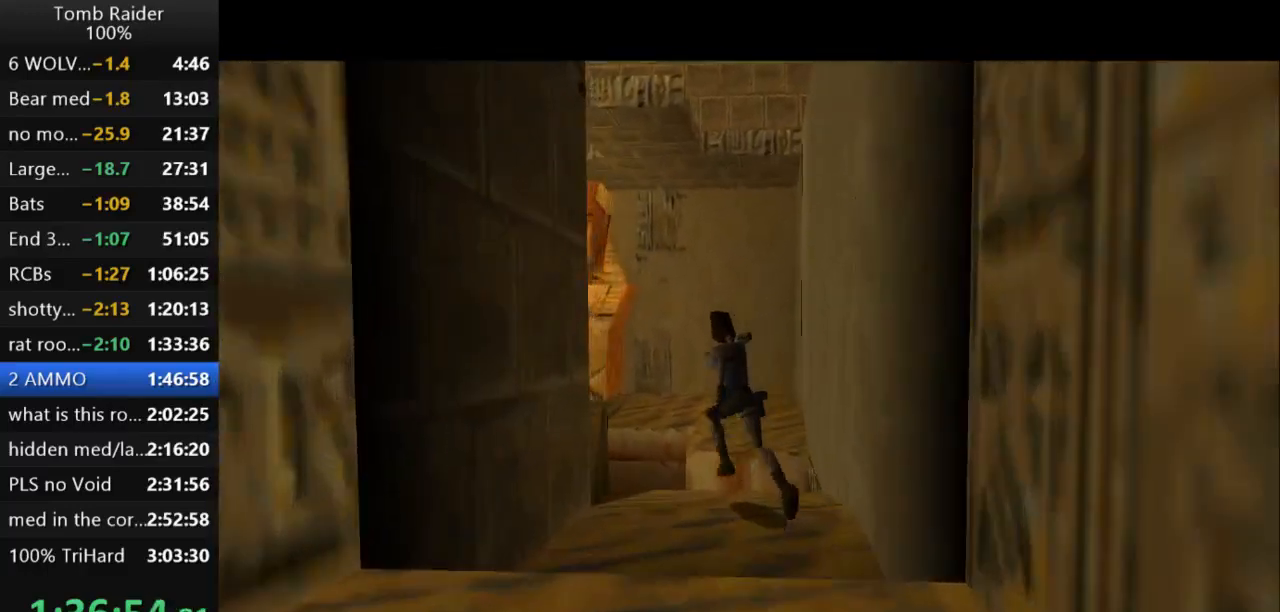
{"keys": ["jump"], "events": [[233, "left", "up"], [467, "jump", "down"]]}
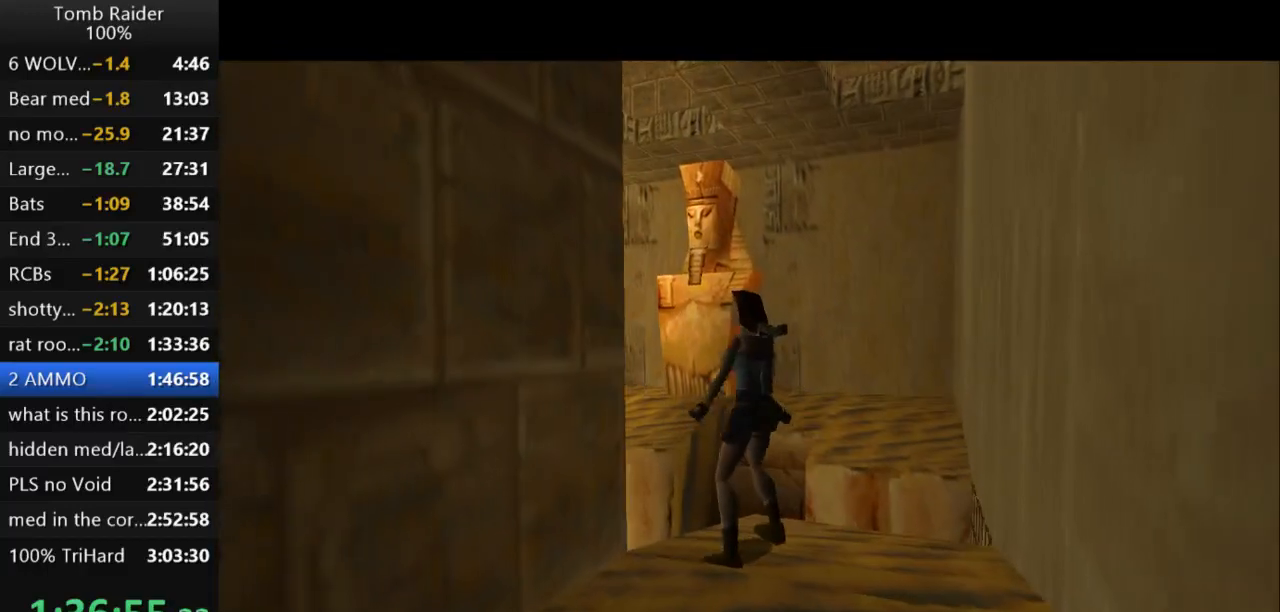
{"keys": ["jump"], "events": [[233, "up", "down"], [467, "up", "up"]]}
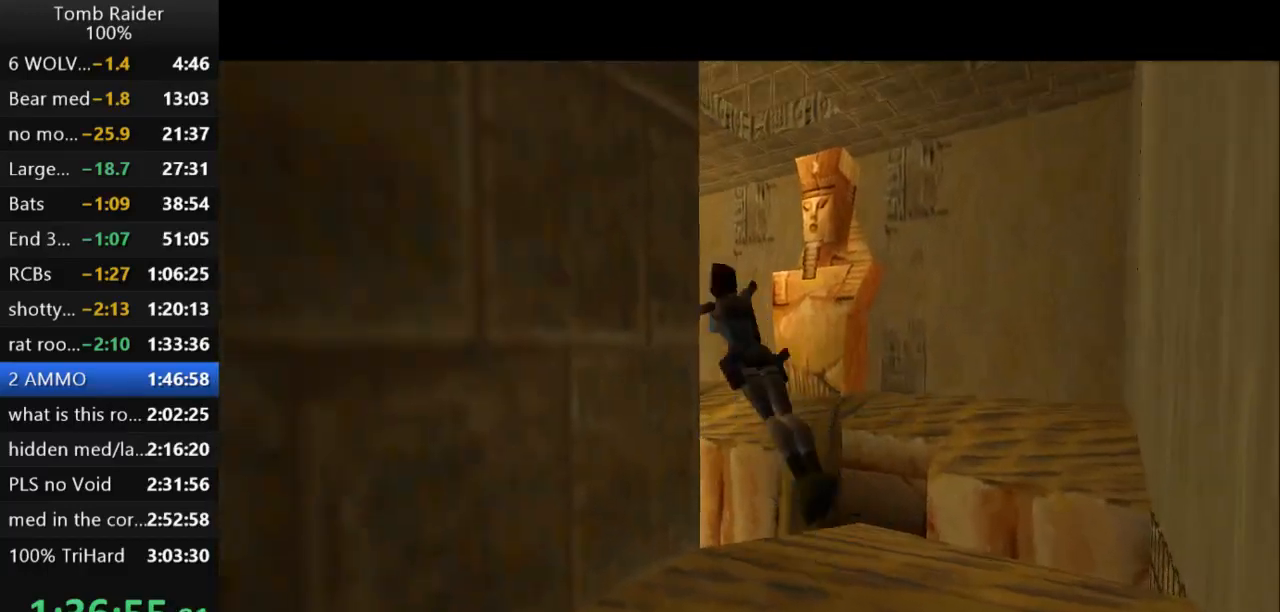
{"keys": ["left"], "events": [[67, "jump", "up"], [367, "left", "down"]]}
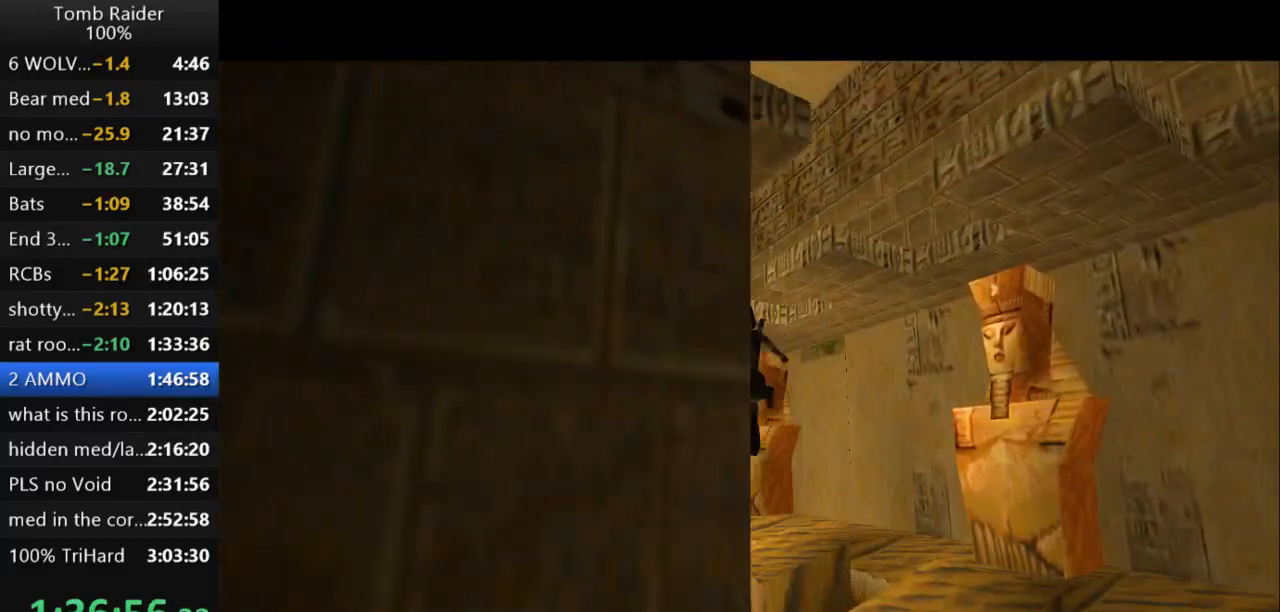
{"keys": [], "events": [[67, "left", "up"], [167, "left", "down"], [433, "left", "up"]]}
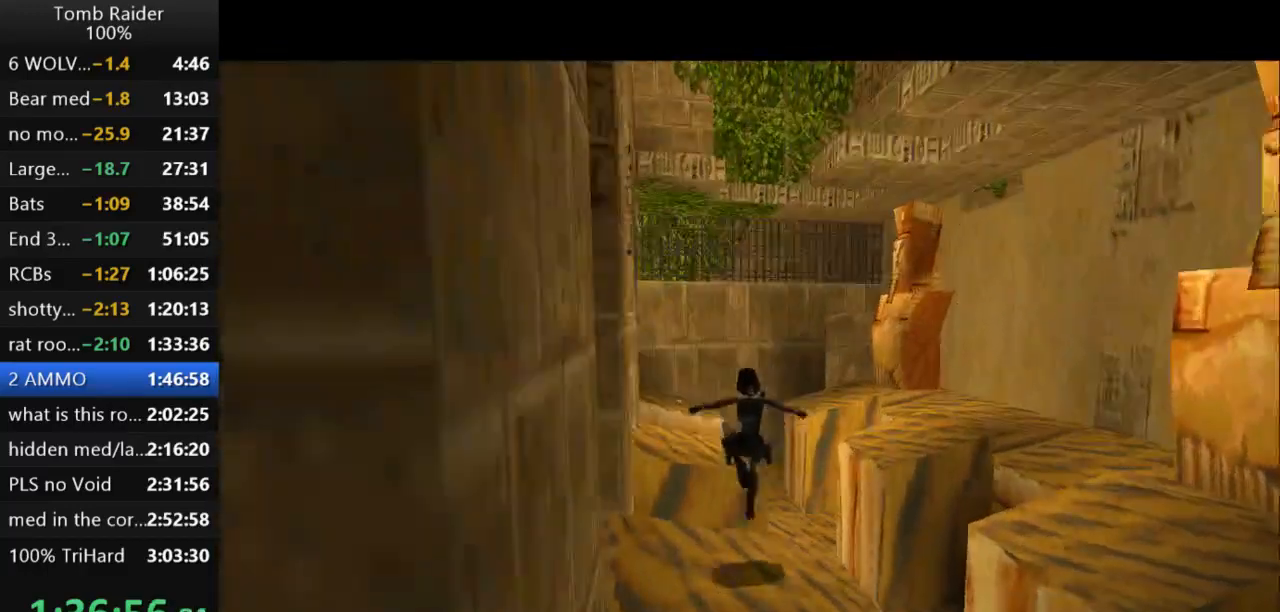
{"keys": ["jump", "up"], "events": [[167, "jump", "down"], [300, "up", "down"]]}
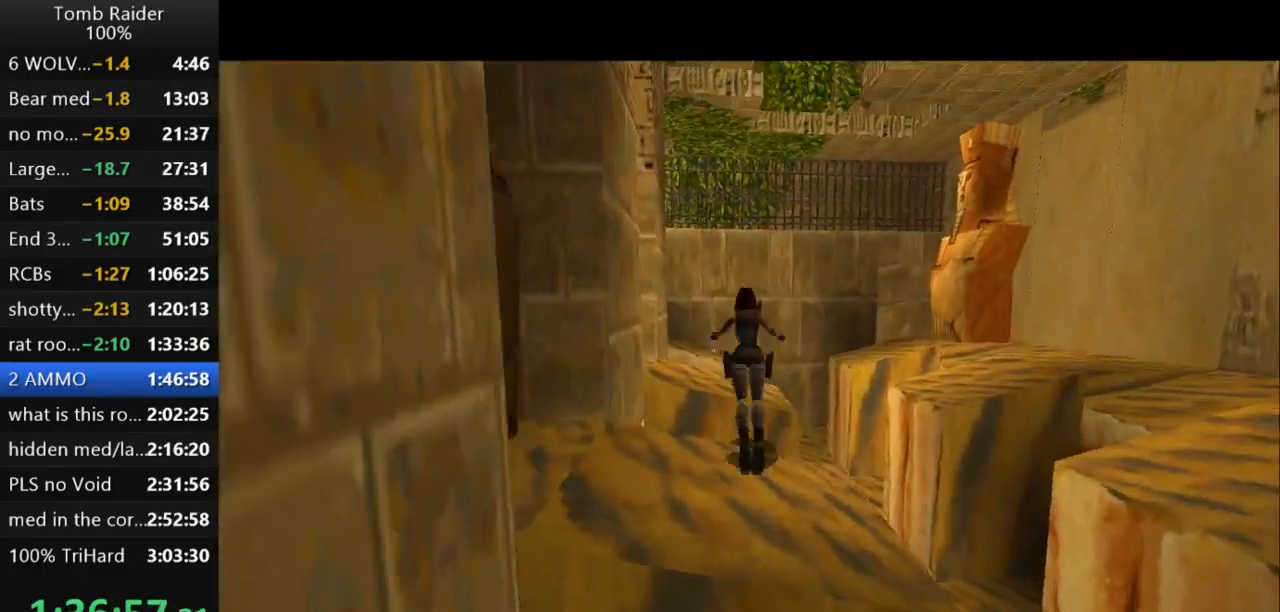
{"keys": [], "events": [[100, "up", "up"], [133, "jump", "up"], [300, "left", "down"], [467, "left", "up"]]}
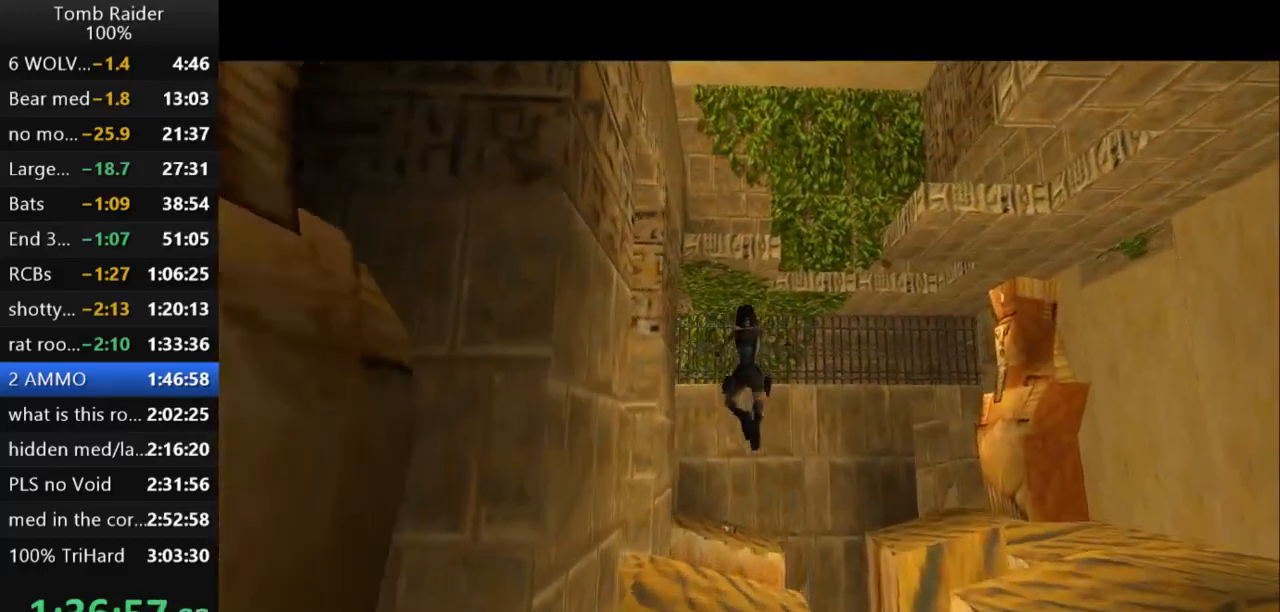
{"keys": [], "events": []}
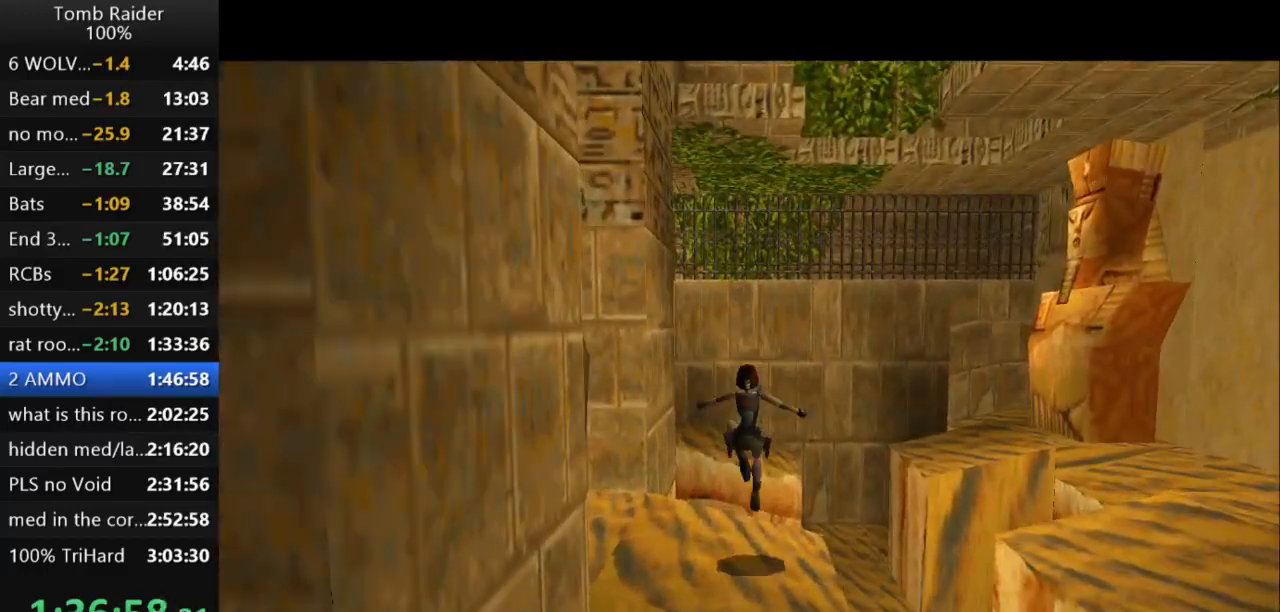
{"keys": ["jump", "up"], "events": [[200, "jump", "down"], [367, "up", "down"]]}
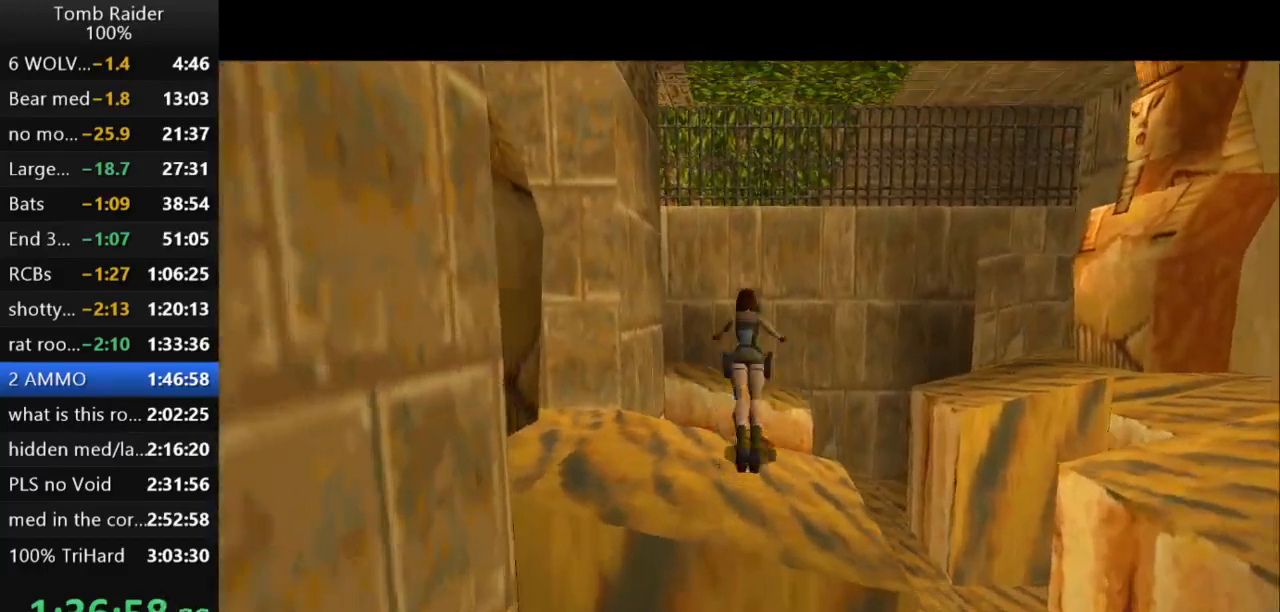
{"keys": [], "events": [[100, "up", "up"], [233, "jump", "up"], [333, "left", "down"], [433, "left", "up"]]}
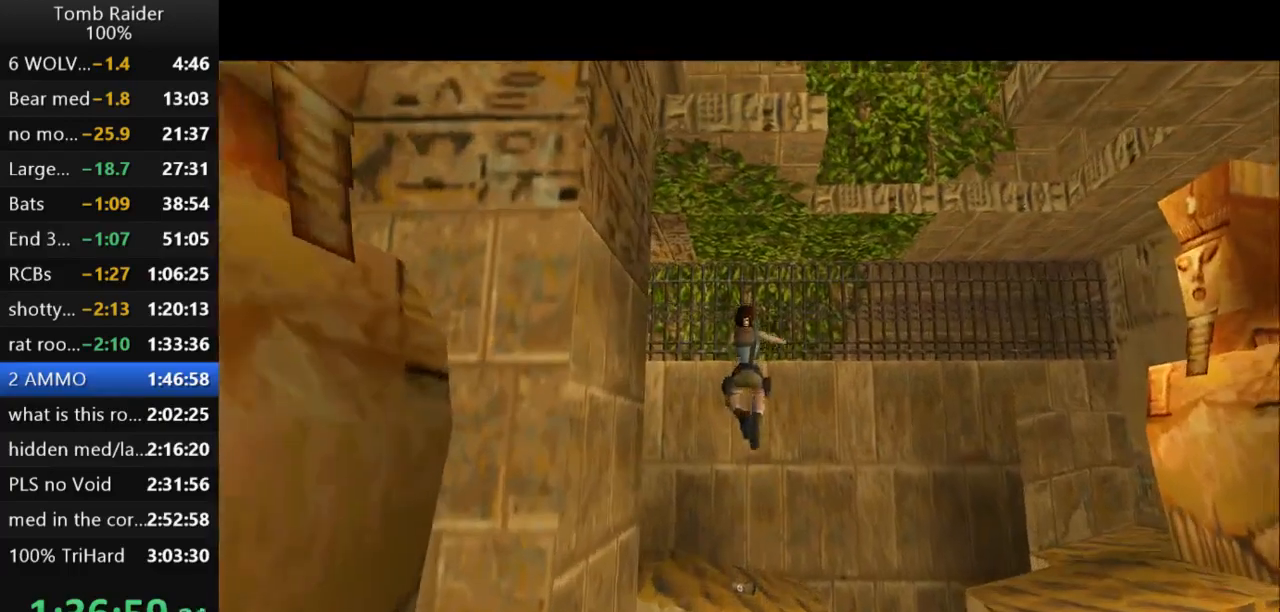
{"keys": [], "events": []}
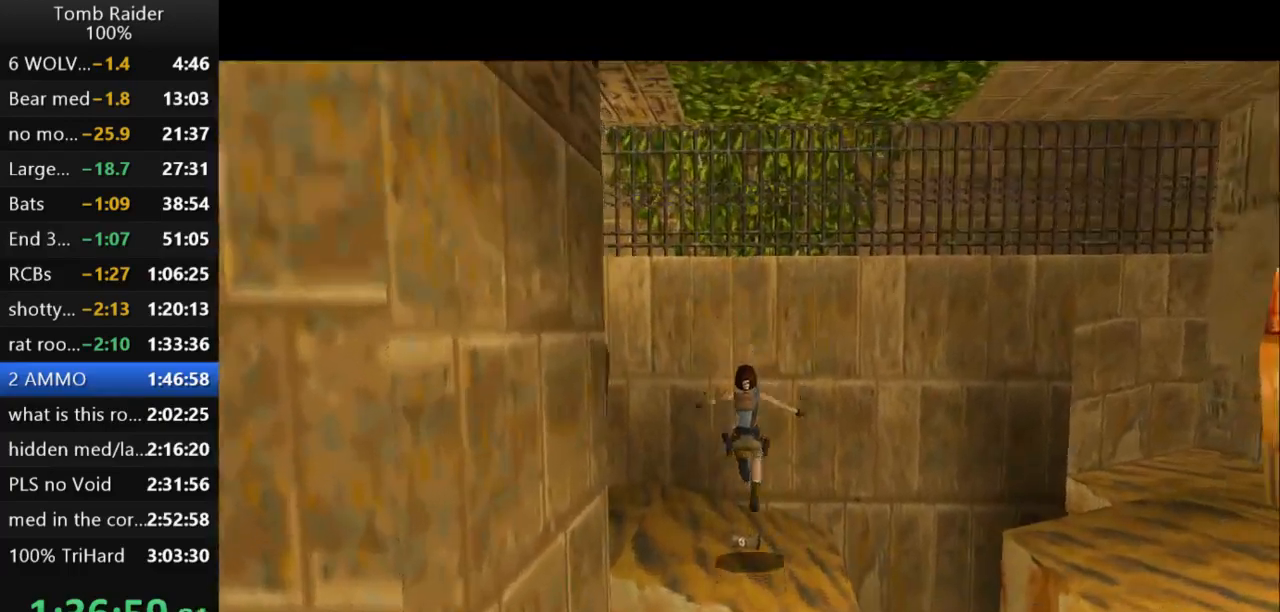
{"keys": ["action2"], "events": [[67, "action2", "down"]]}
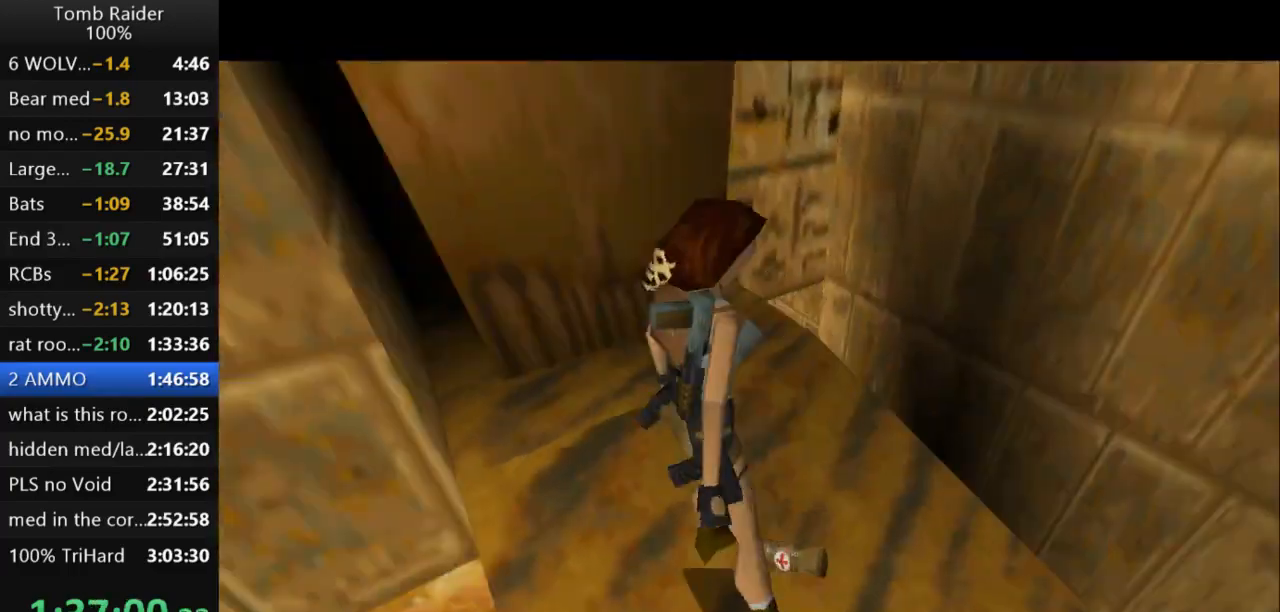
{"keys": [], "events": [[67, "action2", "up"]]}